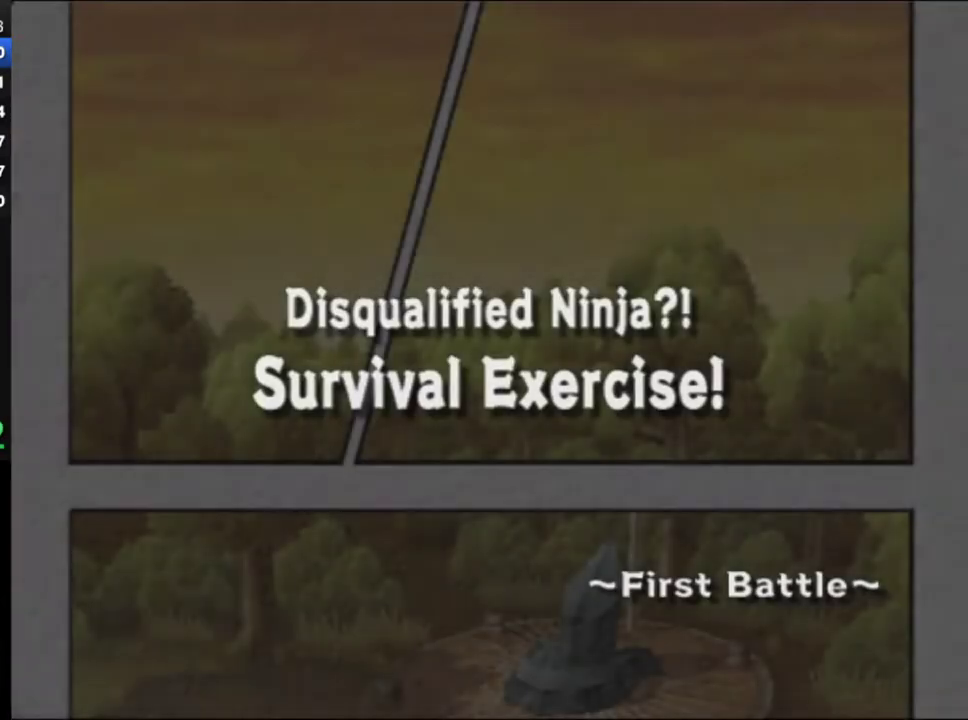
Gameplay with a controller (Xbox layout); each line is a JSON object with the inputs held at the frame after it. "events" lists button and stick changes between this image and that frame as [ms after this image, input, new state], when the widget could be followed in between. Not read: R3 right_stick.
{"buttons": [], "left_stick": "right", "events": [[483, "left_stick", "right"]]}
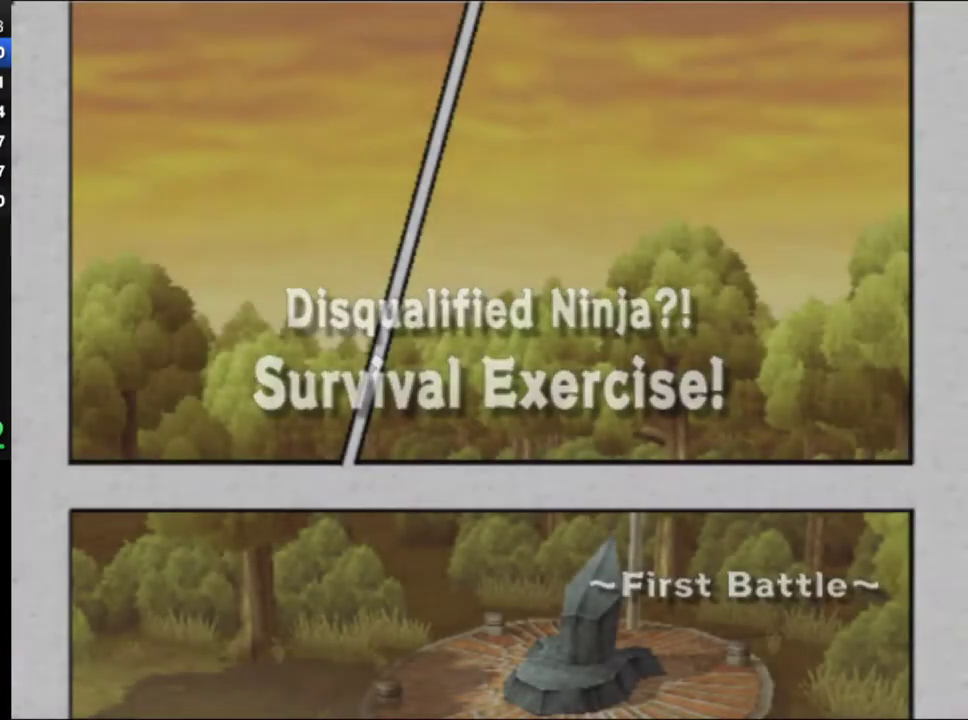
{"buttons": ["START"], "left_stick": "center", "events": [[50, "left_stick", "center"], [383, "START", "down"], [433, "START", "up"], [500, "START", "down"]]}
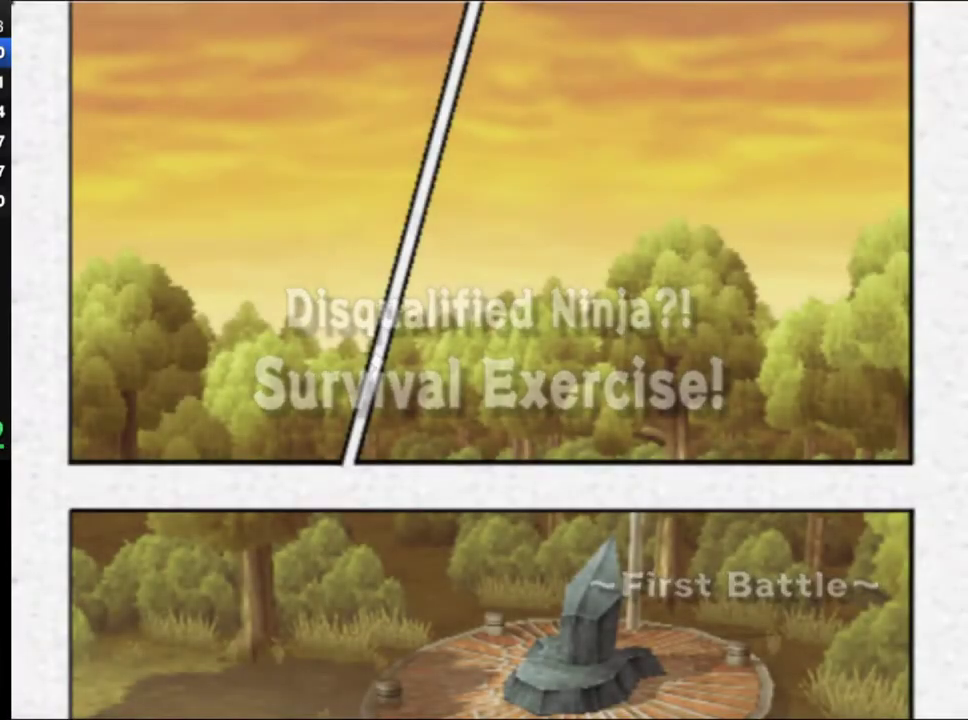
{"buttons": [], "left_stick": "center", "events": [[150, "START", "up"], [417, "START", "down"], [467, "START", "up"]]}
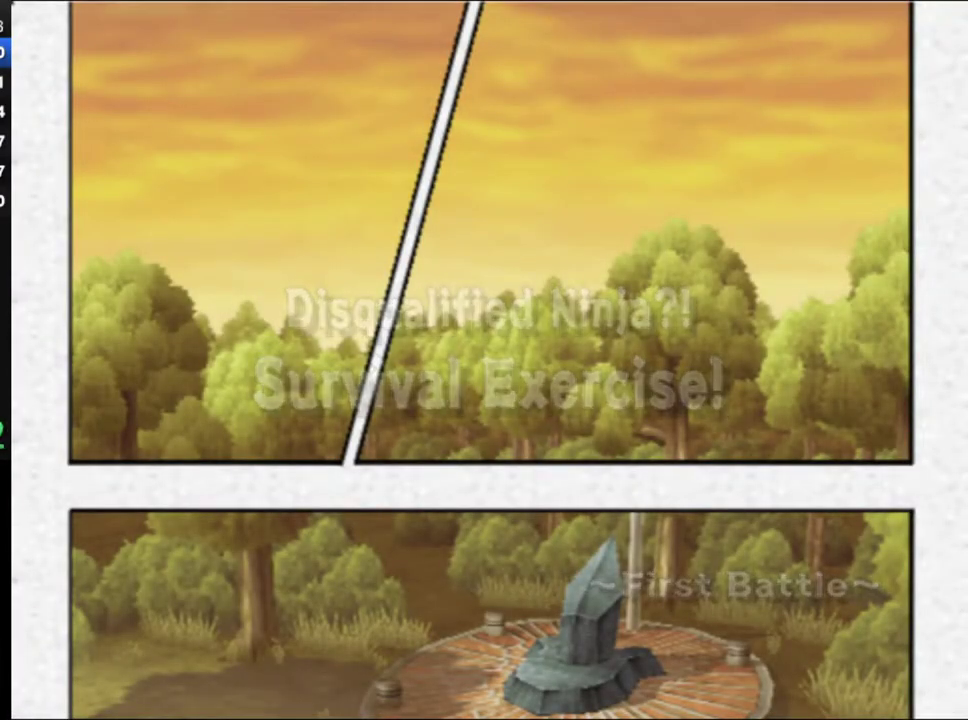
{"buttons": ["START"], "left_stick": "center", "events": [[33, "START", "down"], [83, "START", "up"], [150, "START", "down"], [200, "START", "up"], [467, "START", "down"]]}
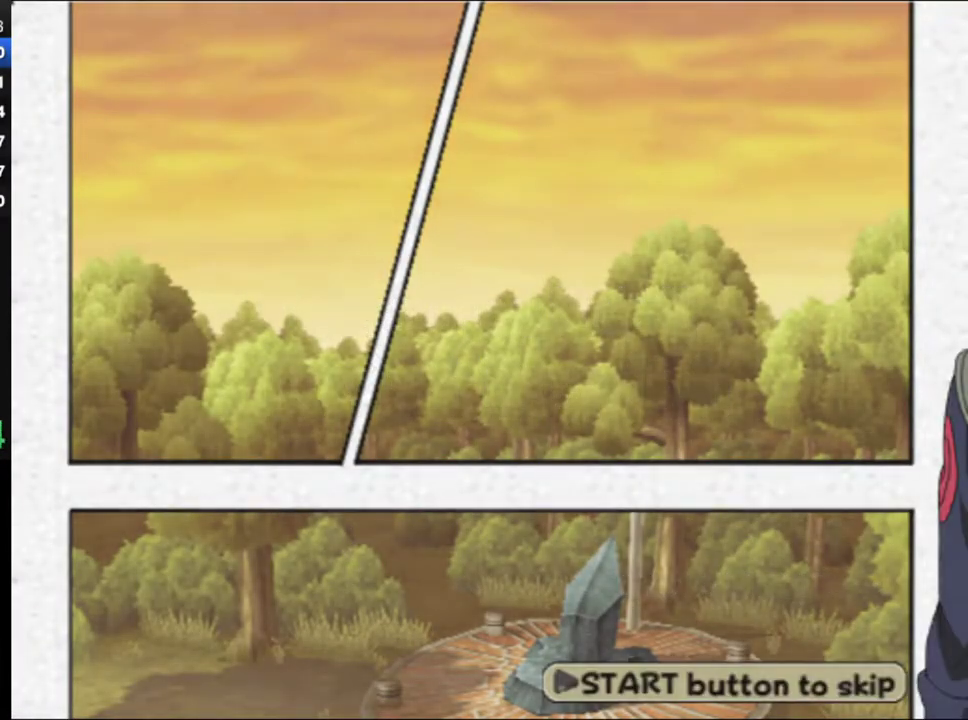
{"buttons": [], "left_stick": "center", "events": [[17, "START", "up"], [67, "START", "down"], [117, "START", "up"], [167, "START", "down"], [233, "START", "up"], [300, "START", "down"], [350, "START", "up"]]}
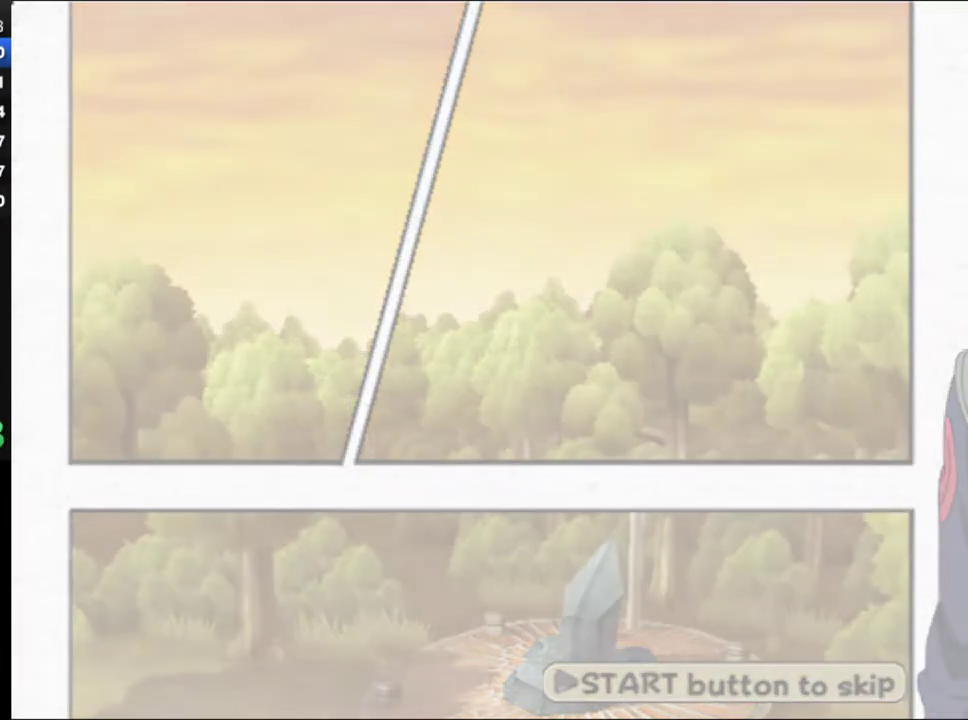
{"buttons": [], "left_stick": "center", "events": [[317, "A", "down"], [367, "A", "up"], [433, "A", "down"], [500, "A", "up"]]}
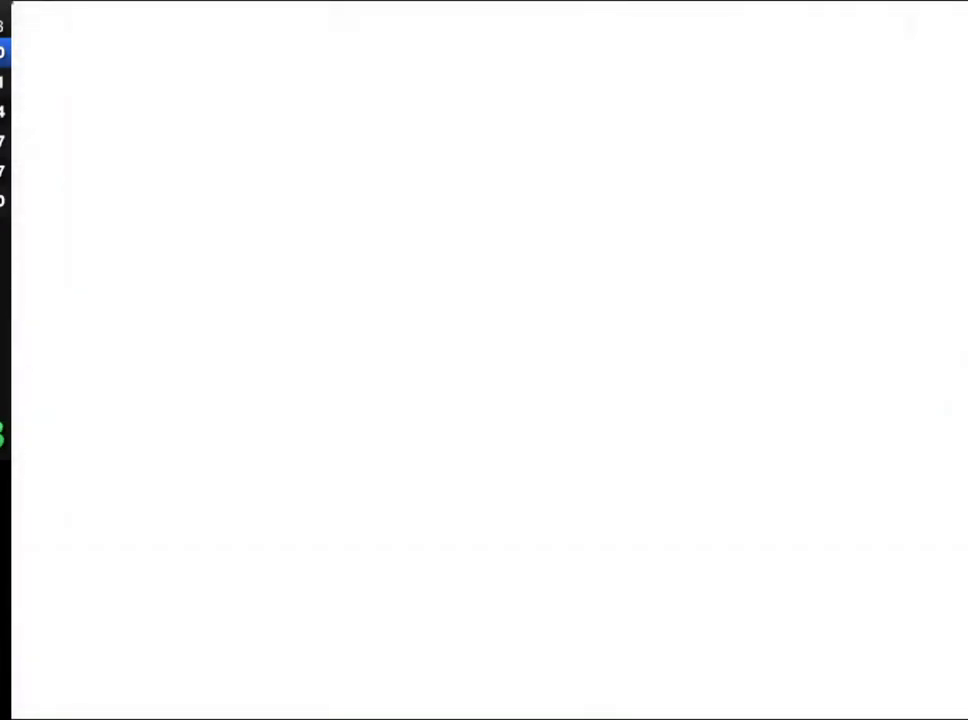
{"buttons": [], "left_stick": "center", "events": [[50, "A", "down"], [117, "A", "up"], [183, "A", "down"], [250, "A", "up"]]}
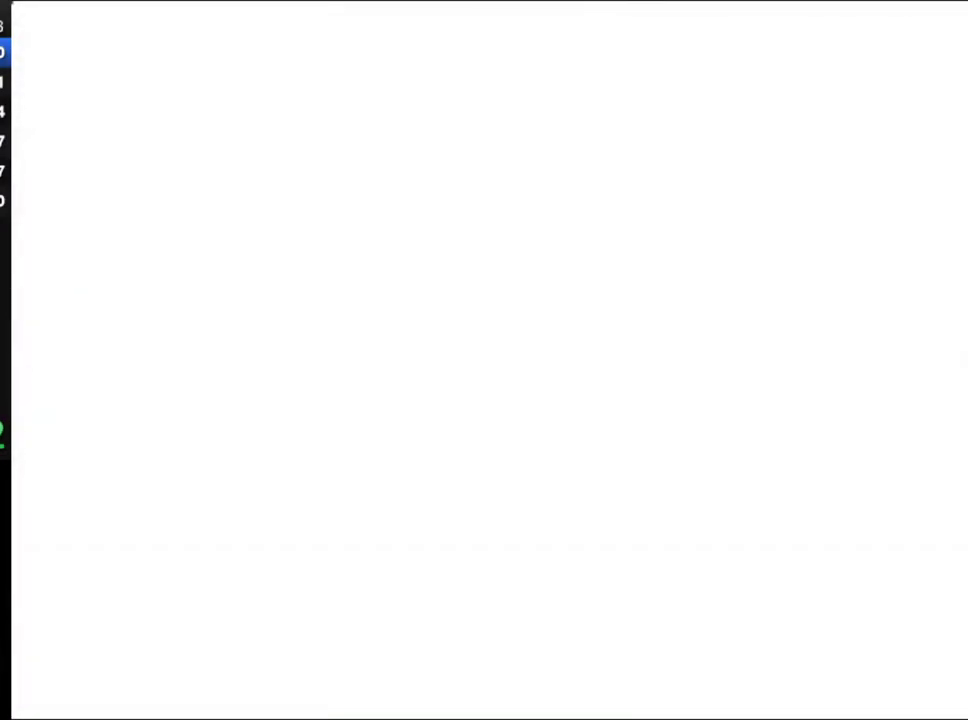
{"buttons": ["A"], "left_stick": "center", "events": [[33, "A", "down"], [100, "A", "up"], [167, "A", "down"], [217, "A", "up"], [283, "A", "down"], [350, "A", "up"], [400, "A", "down"]]}
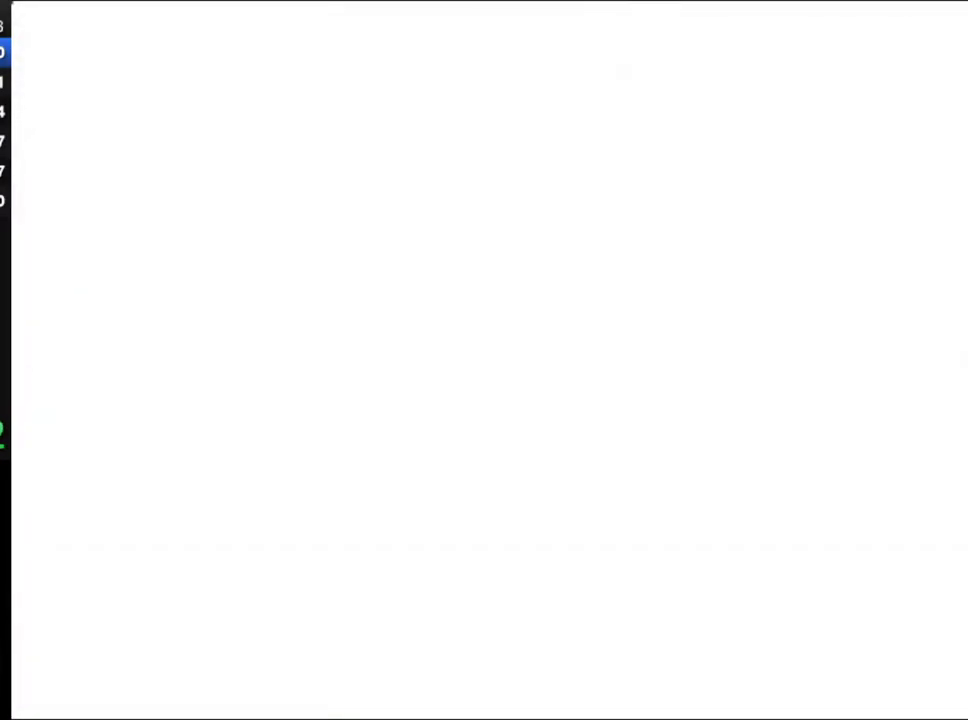
{"buttons": ["A"], "left_stick": "center", "events": [[50, "A", "up"], [117, "A", "down"], [183, "A", "up"], [233, "A", "down"], [417, "A", "up"], [467, "A", "down"]]}
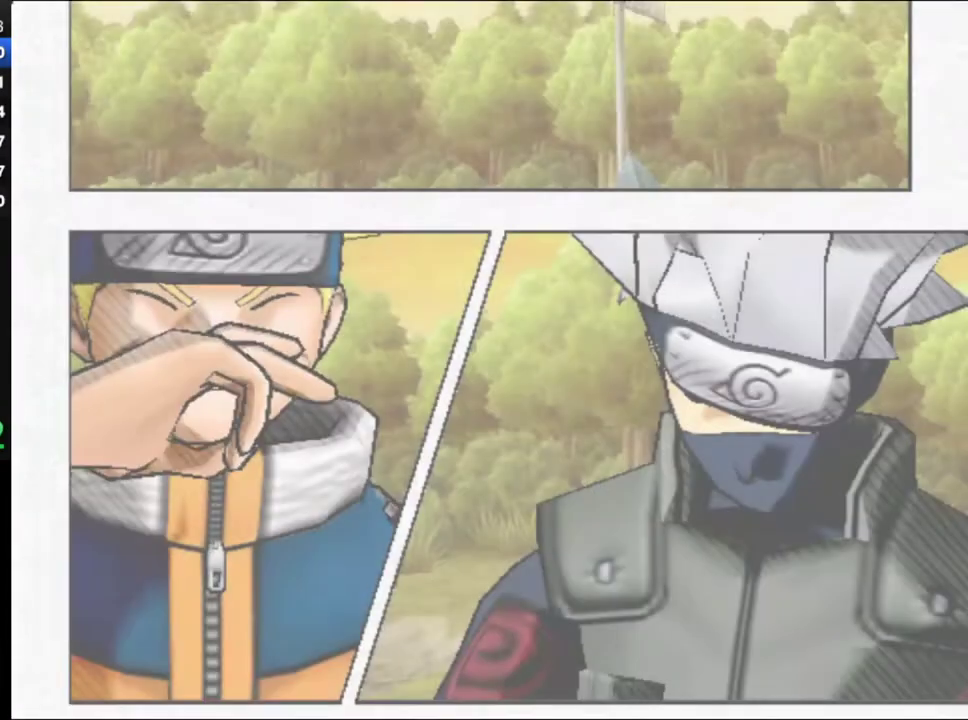
{"buttons": ["A"], "left_stick": "center", "events": [[17, "A", "up"], [83, "A", "down"], [133, "A", "up"], [217, "A", "down"], [267, "A", "up"], [483, "A", "down"]]}
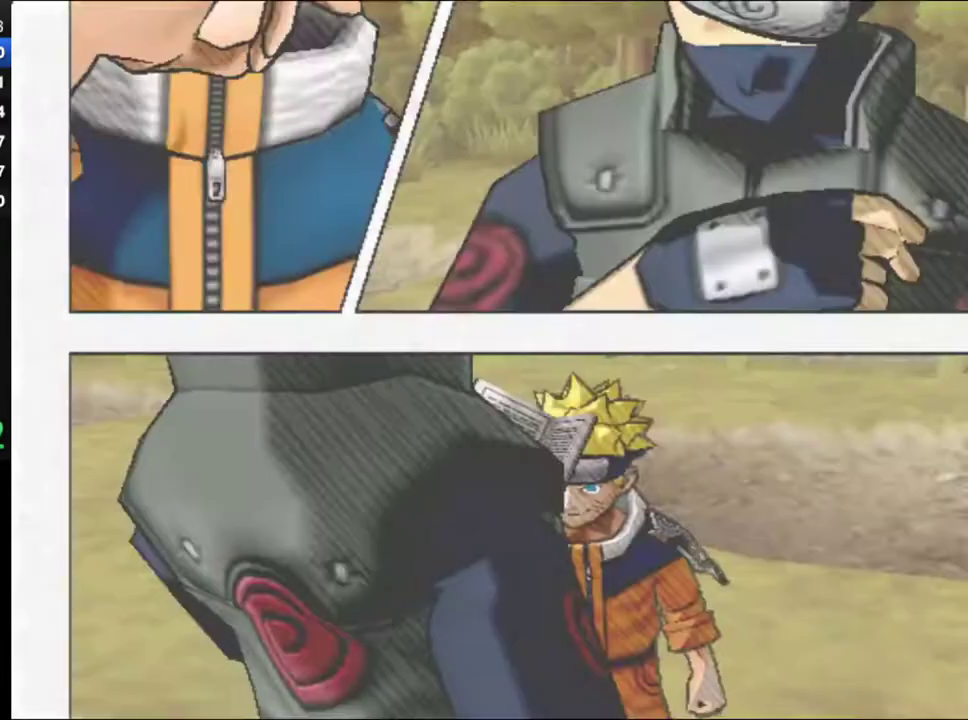
{"buttons": [], "left_stick": "center", "events": [[150, "A", "up"]]}
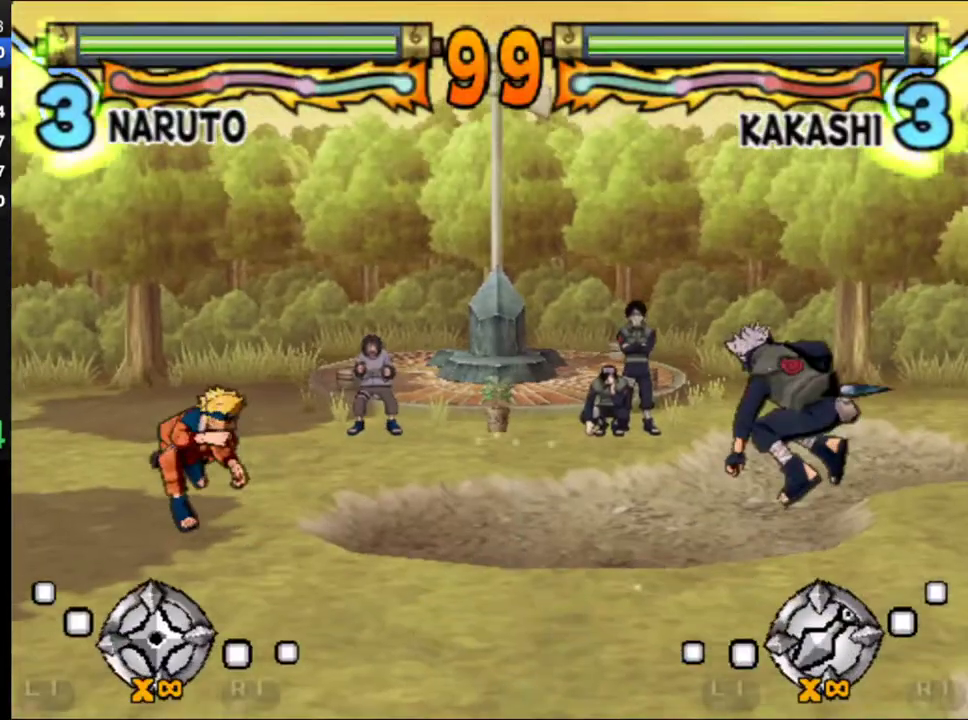
{"buttons": ["DPAD_RIGHT"], "left_stick": "center", "events": [[17, "A", "down"], [17, "DPAD_RIGHT", "down"], [167, "A", "up"], [333, "A", "down"], [500, "A", "up"]]}
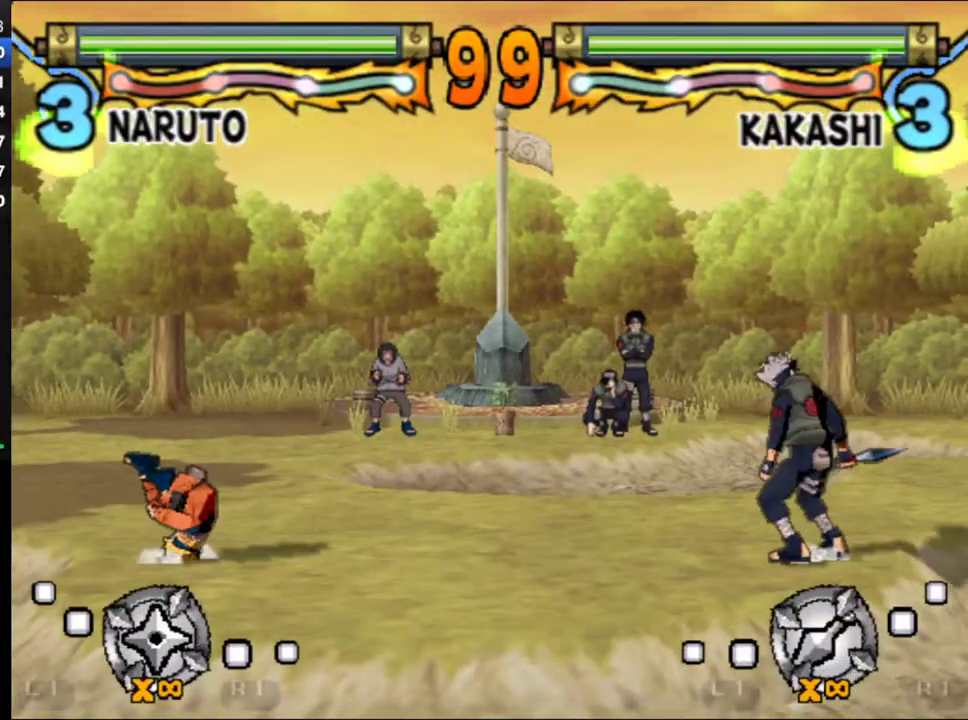
{"buttons": ["DPAD_RIGHT"], "left_stick": "center", "events": [[83, "B", "down"], [133, "B", "up"], [300, "B", "down"], [350, "B", "up"], [417, "B", "down"], [483, "B", "up"]]}
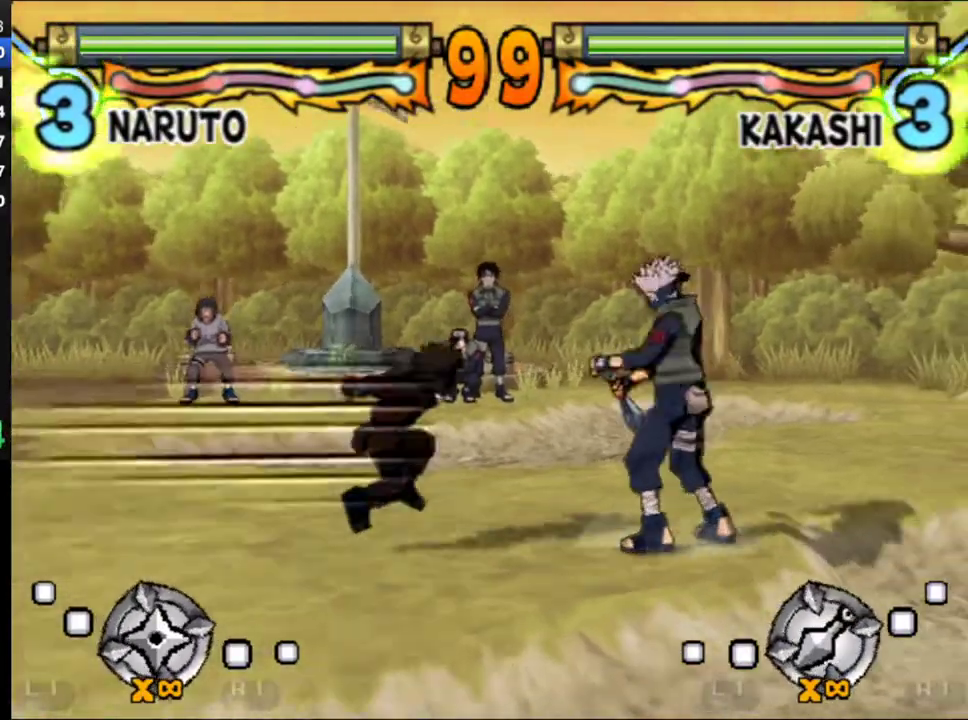
{"buttons": ["DPAD_RIGHT"], "left_stick": "center", "events": [[50, "B", "down"], [100, "B", "up"], [167, "B", "down"], [250, "B", "up"], [317, "B", "down"], [383, "B", "up"]]}
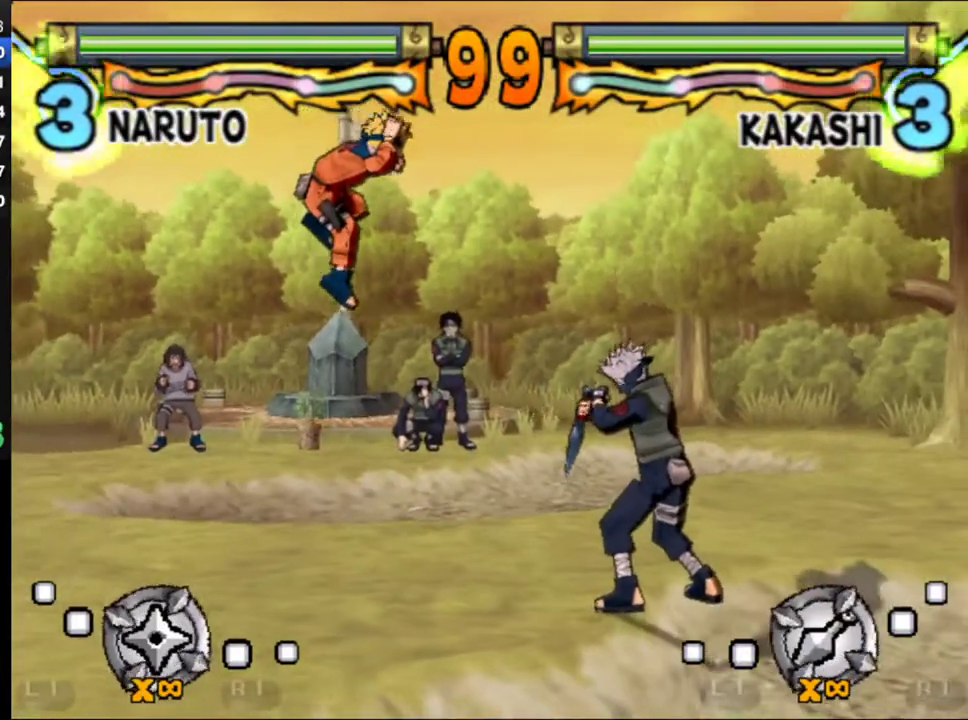
{"buttons": ["B", "DPAD_RIGHT"], "left_stick": "center", "events": [[17, "DPAD_RIGHT", "up"], [317, "DPAD_RIGHT", "down"], [467, "B", "down"]]}
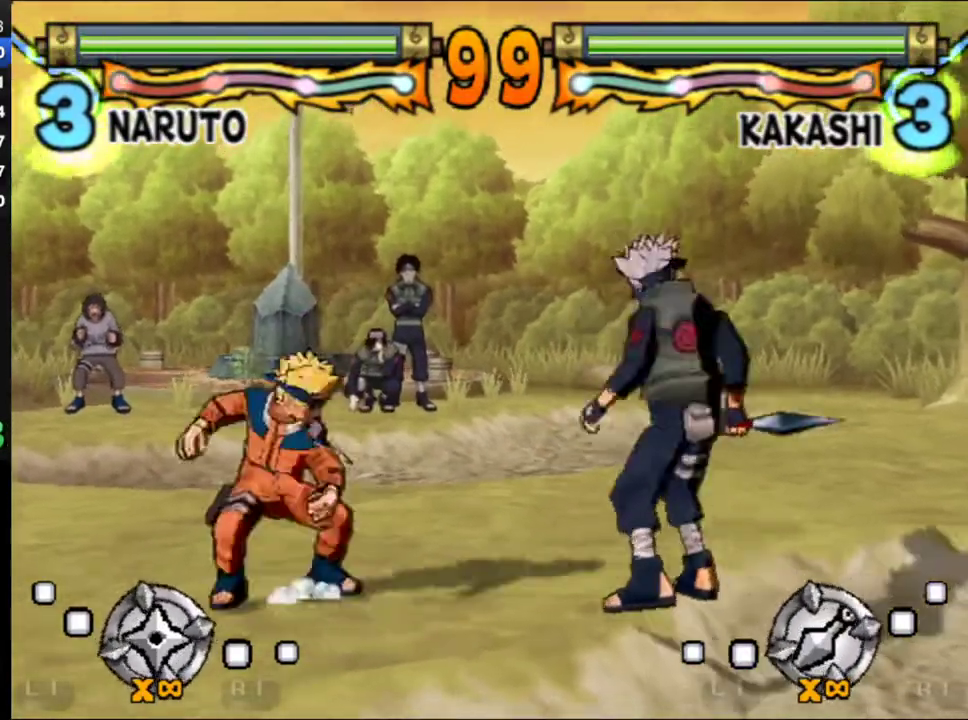
{"buttons": ["B", "DPAD_RIGHT"], "left_stick": "center", "events": [[17, "B", "up"], [83, "B", "down"], [150, "B", "up"], [217, "B", "down"], [267, "B", "up"], [333, "B", "down"], [417, "B", "up"], [467, "B", "down"]]}
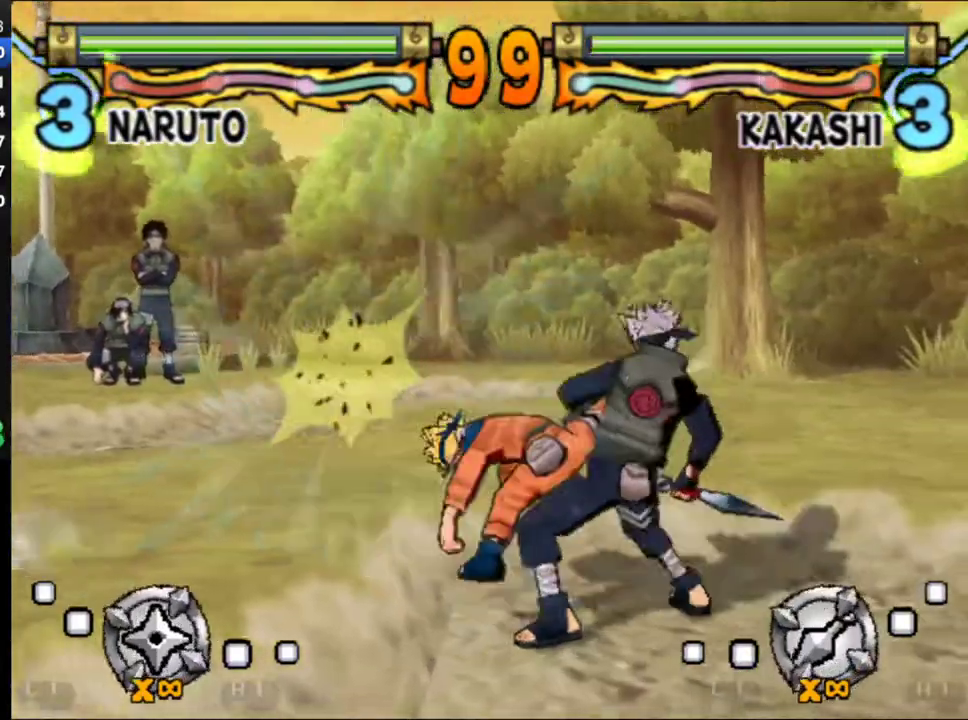
{"buttons": ["A"], "left_stick": "center", "events": [[50, "B", "up"], [150, "DPAD_RIGHT", "up"], [467, "A", "down"]]}
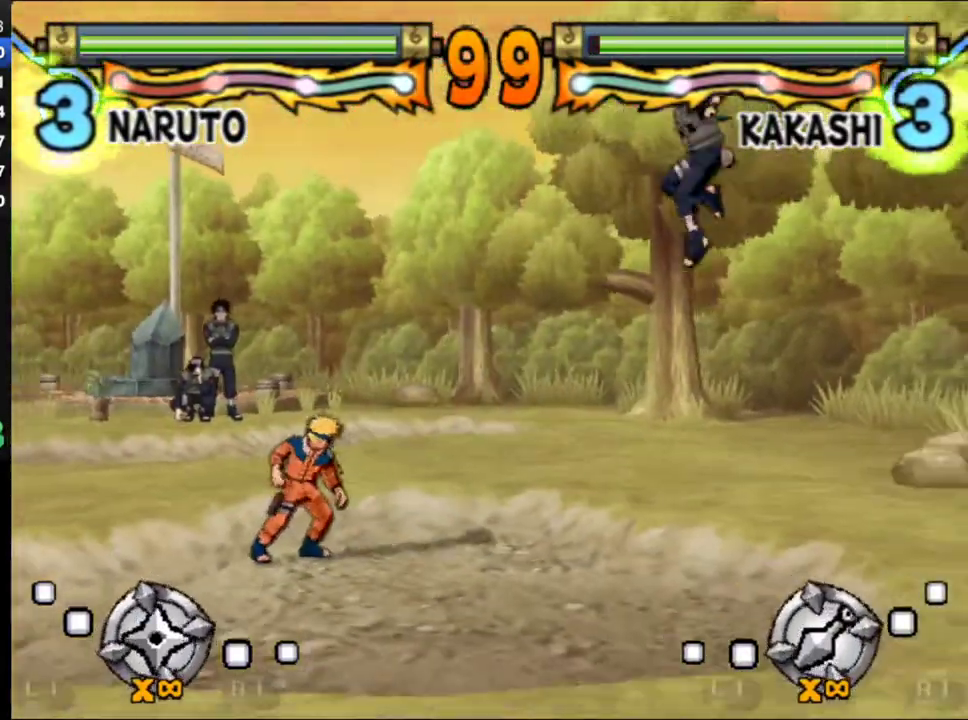
{"buttons": [], "left_stick": "center", "events": [[33, "A", "up"], [83, "A", "down"], [150, "A", "up"], [200, "A", "down"], [250, "A", "up"], [333, "B", "down"], [467, "B", "up"]]}
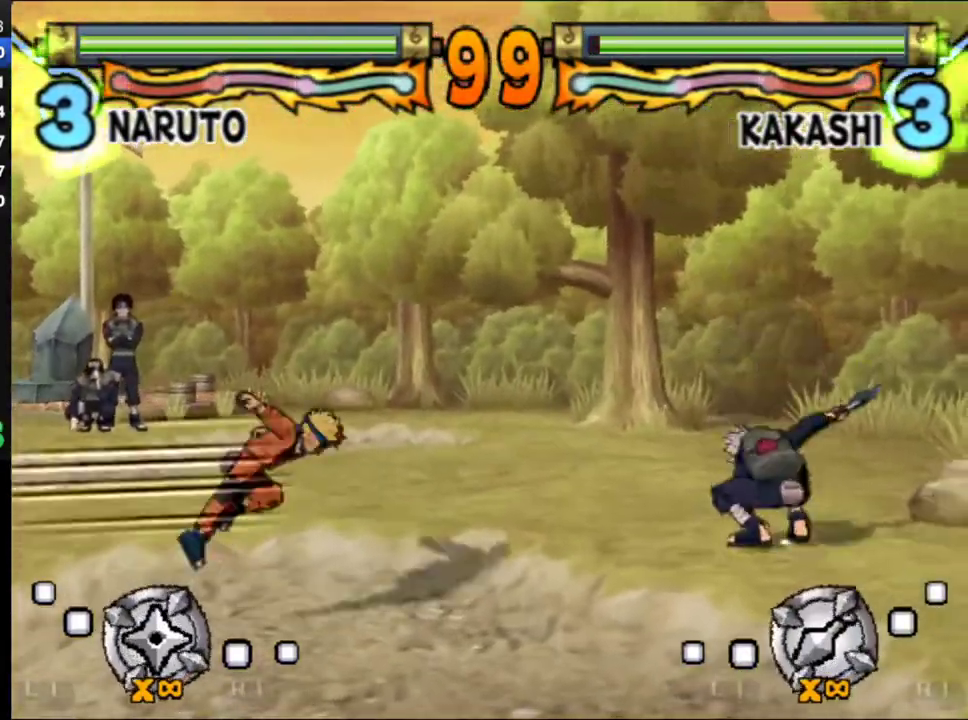
{"buttons": [], "left_stick": "center", "events": [[17, "B", "down"], [83, "B", "up"], [150, "B", "down"], [217, "B", "up"], [283, "B", "down"], [350, "B", "up"], [417, "B", "down"], [483, "B", "up"]]}
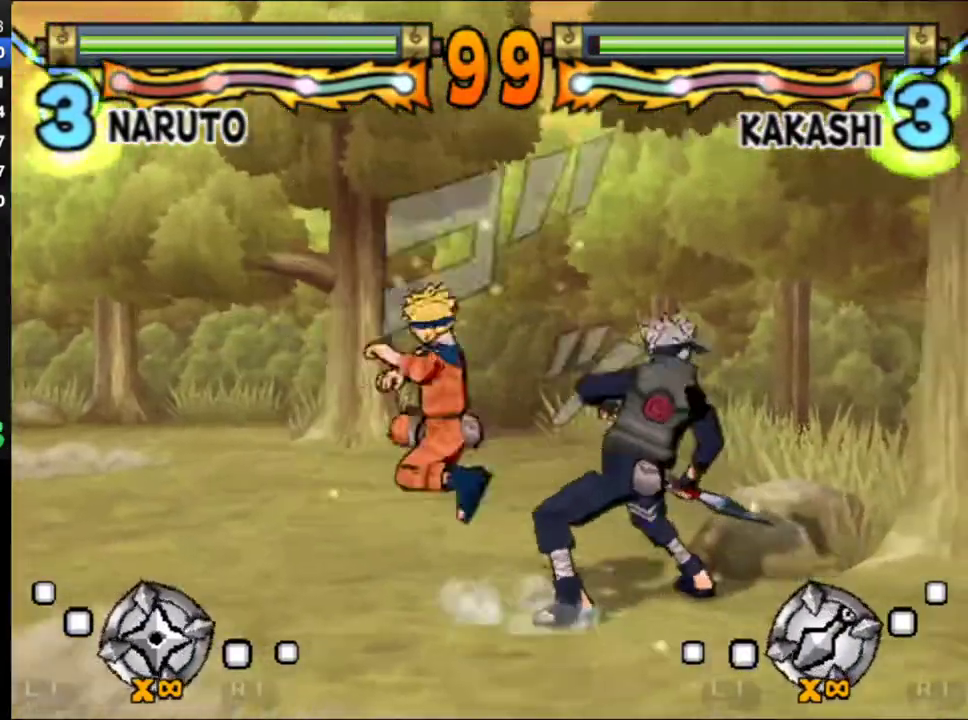
{"buttons": ["B"], "left_stick": "center", "events": [[50, "B", "down"], [117, "B", "up"], [183, "B", "down"], [250, "B", "up"], [317, "B", "down"], [383, "B", "up"], [450, "B", "down"]]}
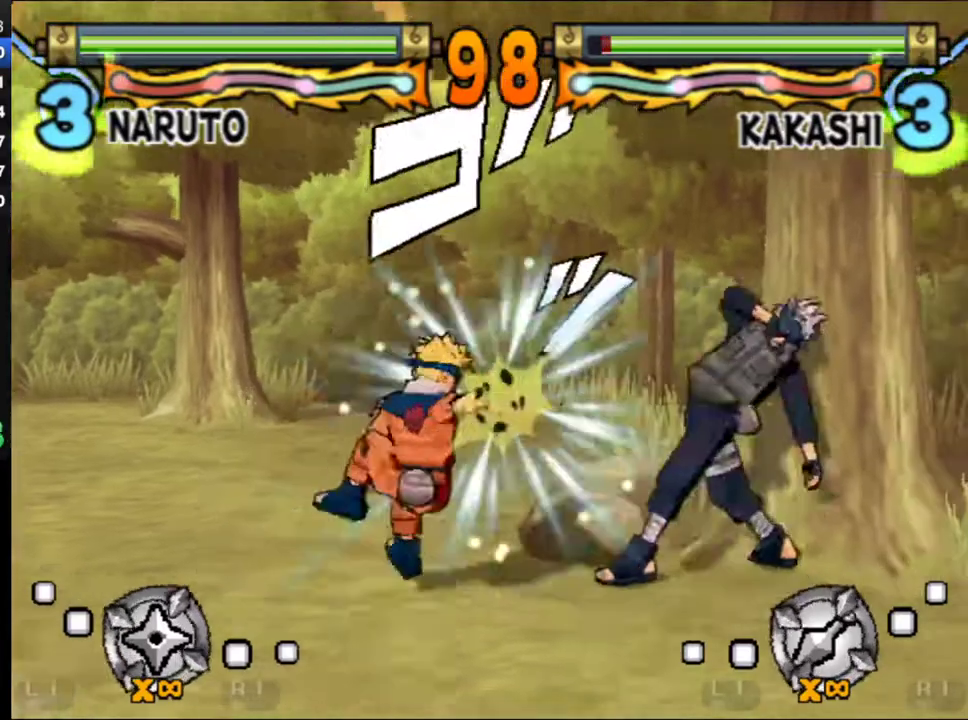
{"buttons": ["B", "DPAD_DOWN"], "left_stick": "center", "events": [[17, "B", "up"], [83, "B", "down"], [150, "B", "up"], [217, "B", "down"], [283, "B", "up"], [383, "DPAD_DOWN", "down"], [450, "B", "down"]]}
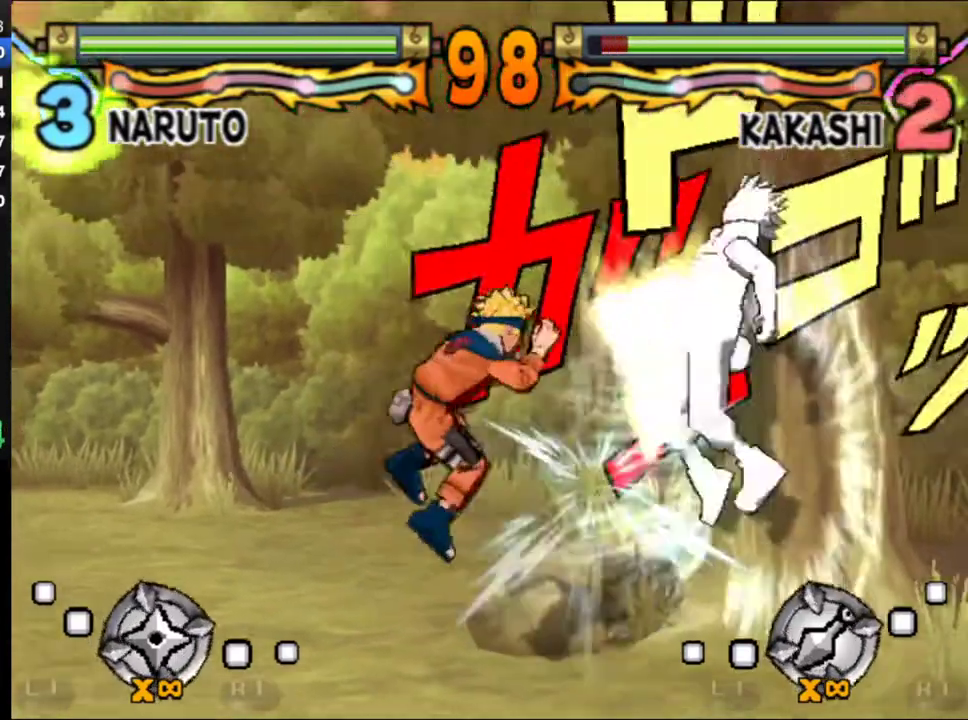
{"buttons": ["B", "DPAD_DOWN"], "left_stick": "center", "events": [[17, "B", "up"], [83, "B", "down"], [150, "B", "up"], [233, "B", "down"], [283, "B", "up"], [350, "B", "down"], [433, "B", "up"], [483, "B", "down"]]}
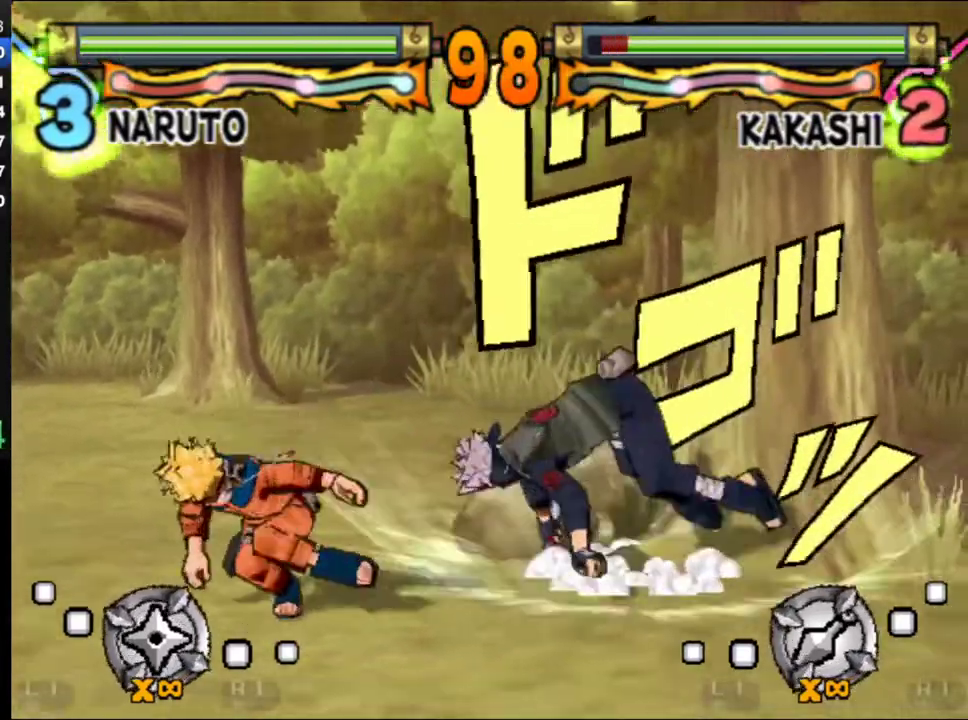
{"buttons": ["DPAD_DOWN"], "left_stick": "center", "events": [[67, "B", "up"], [117, "B", "down"], [200, "B", "up"], [250, "B", "down"], [333, "B", "up"], [400, "B", "down"], [467, "B", "up"]]}
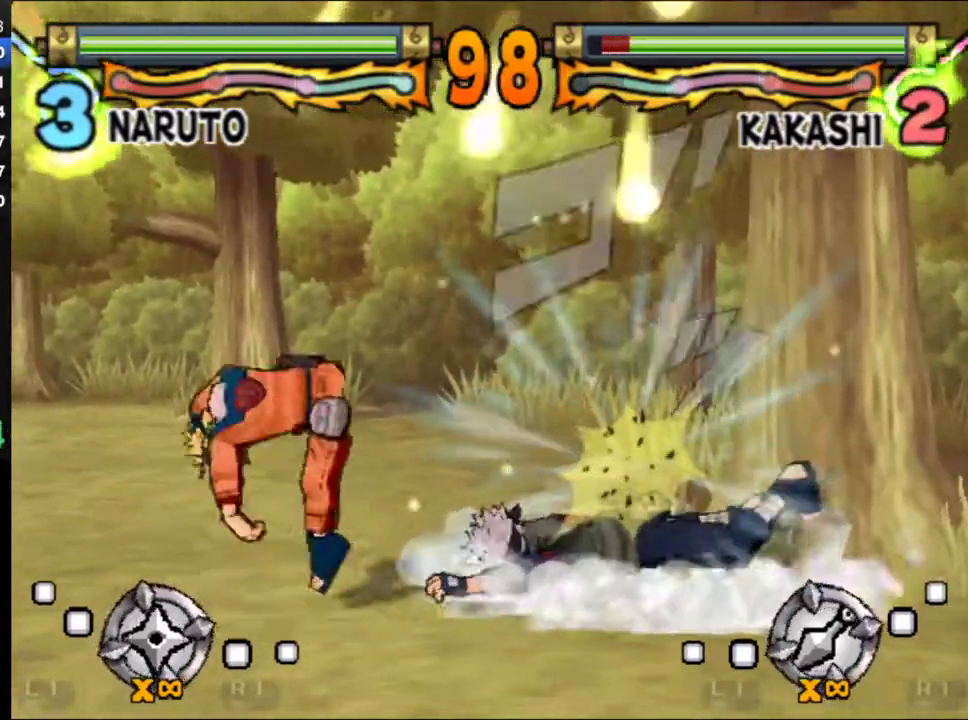
{"buttons": ["DPAD_LEFT"], "left_stick": "center", "events": [[33, "B", "down"], [83, "B", "up"], [100, "DPAD_DOWN", "up"], [333, "DPAD_LEFT", "down"]]}
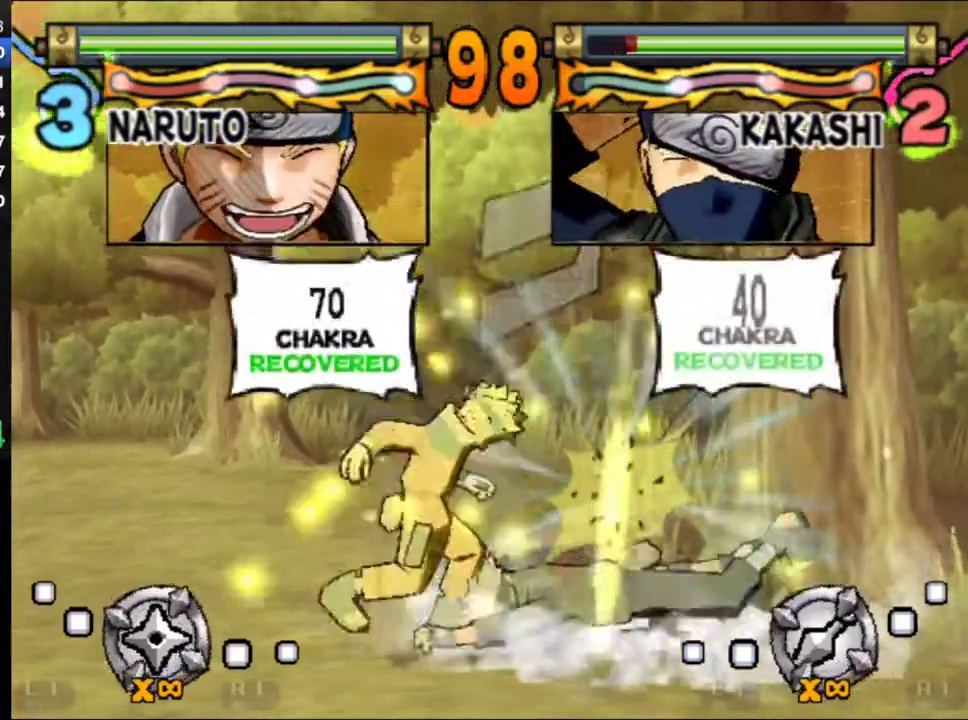
{"buttons": ["DPAD_LEFT"], "left_stick": "center", "events": []}
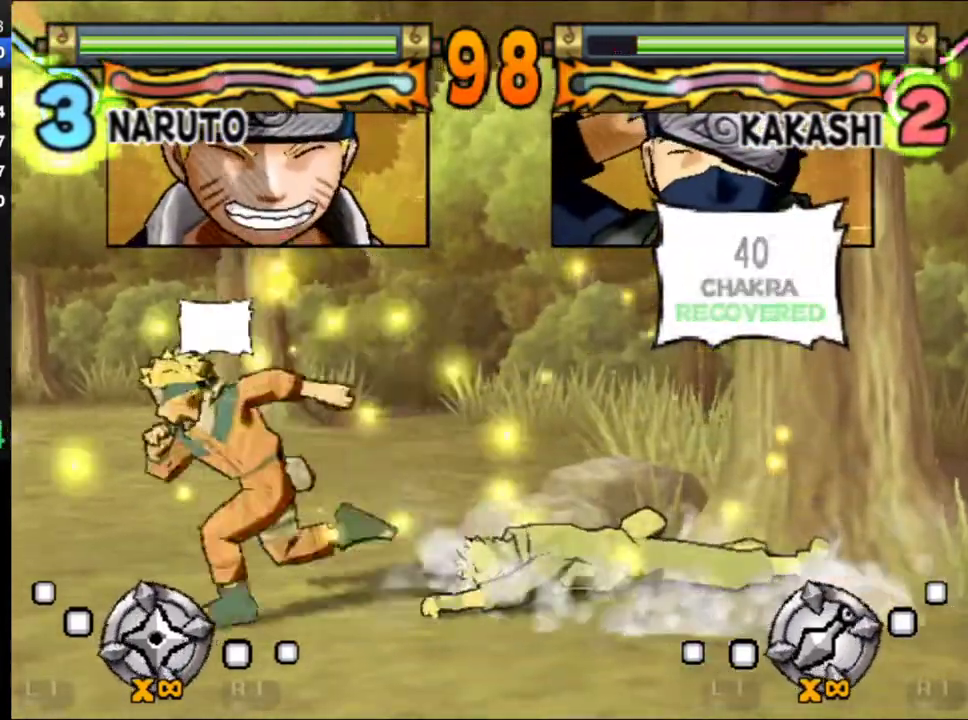
{"buttons": [], "left_stick": "center", "events": [[233, "DPAD_LEFT", "up"]]}
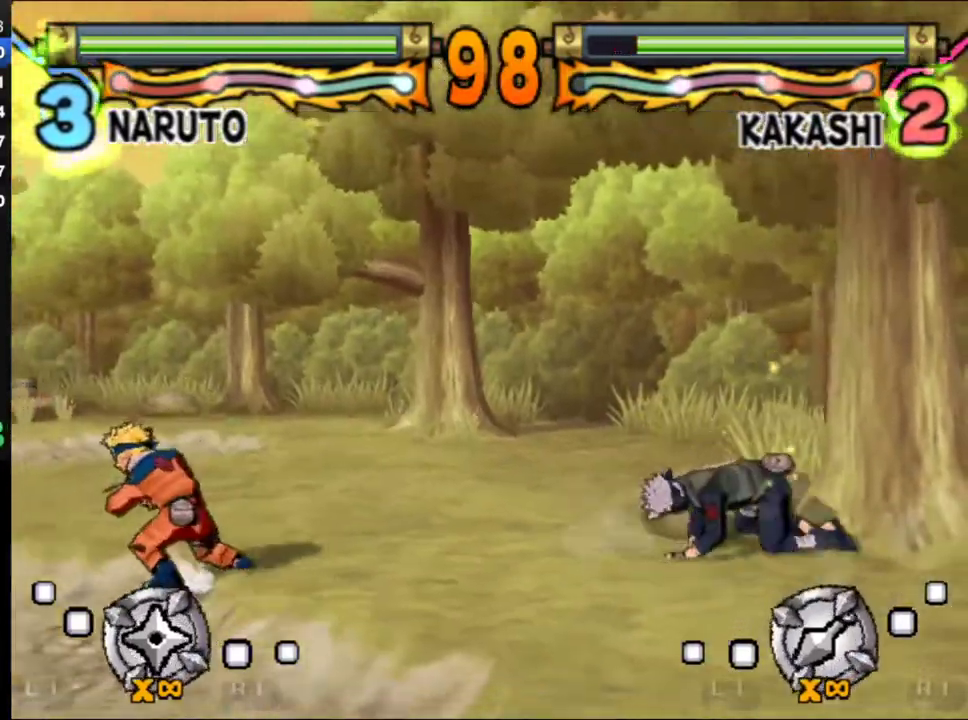
{"buttons": ["A"], "left_stick": "center", "events": [[250, "A", "down"], [317, "A", "up"], [400, "A", "down"]]}